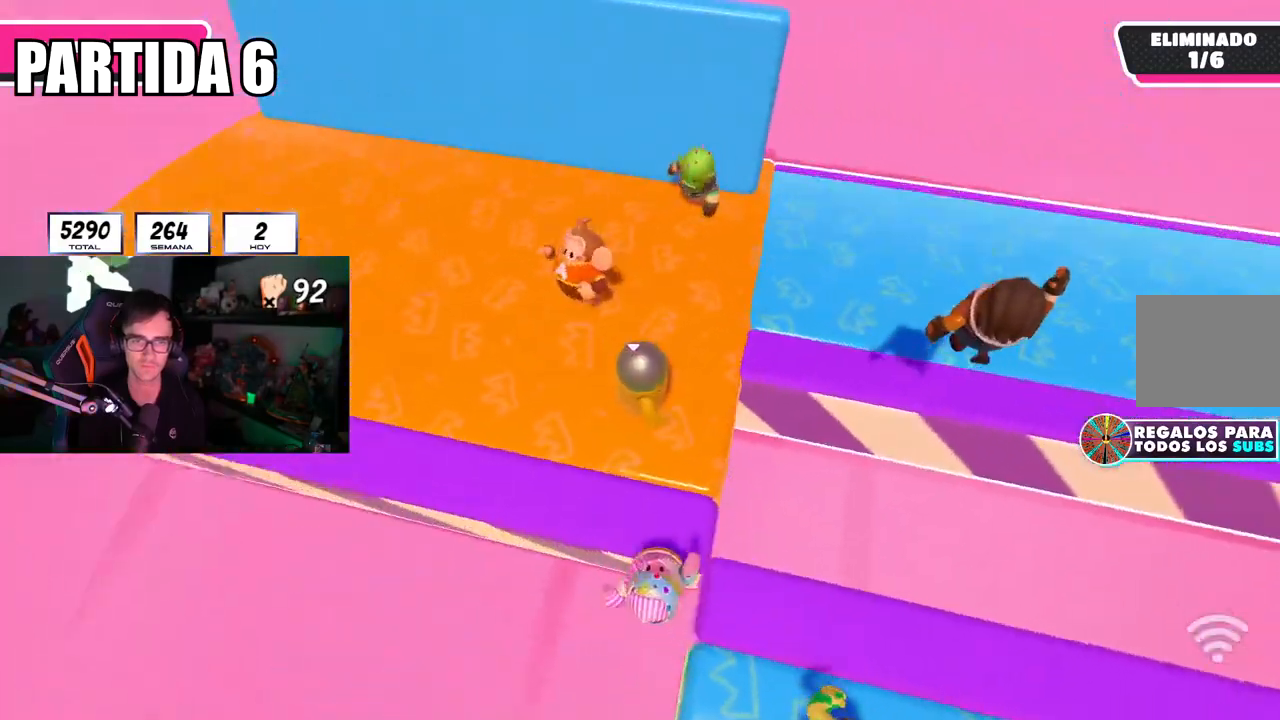
Gameplay with a controller (PlayStation layout); each line is a JSON object with the inputs held at the frame after it. "events" lists button and stick changes between this image and that frame as [ms after this image, input, new state], when the widget could be followed in between.
{"buttons": [], "left_stick": "up-right", "right_stick": "right", "events": [[100, "left_stick", "up-right"], [133, "right_stick", "up-right"], [350, "right_stick", "right"]]}
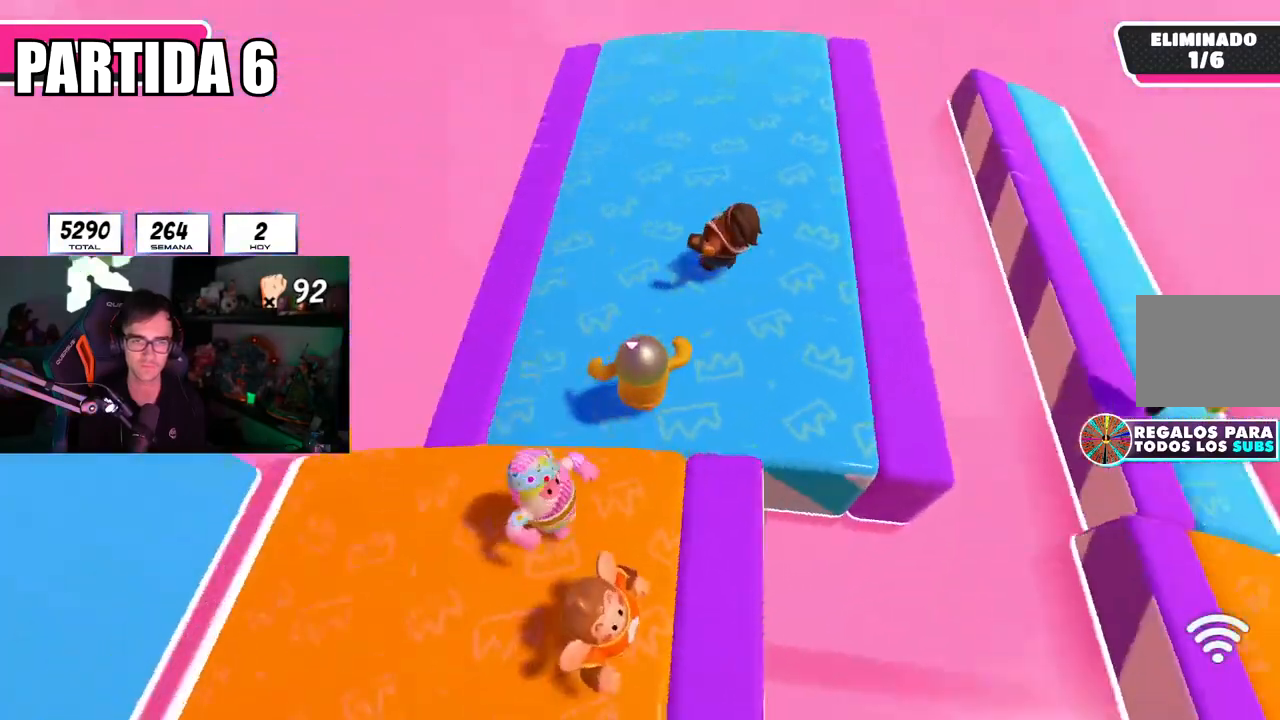
{"buttons": ["L1", "R1"], "left_stick": "up-right", "right_stick": "center", "events": [[134, "left_stick", "down-right"], [317, "left_stick", "right"], [367, "right_stick", "center"], [384, "L1", "down"], [384, "R1", "down"], [501, "left_stick", "up-right"]]}
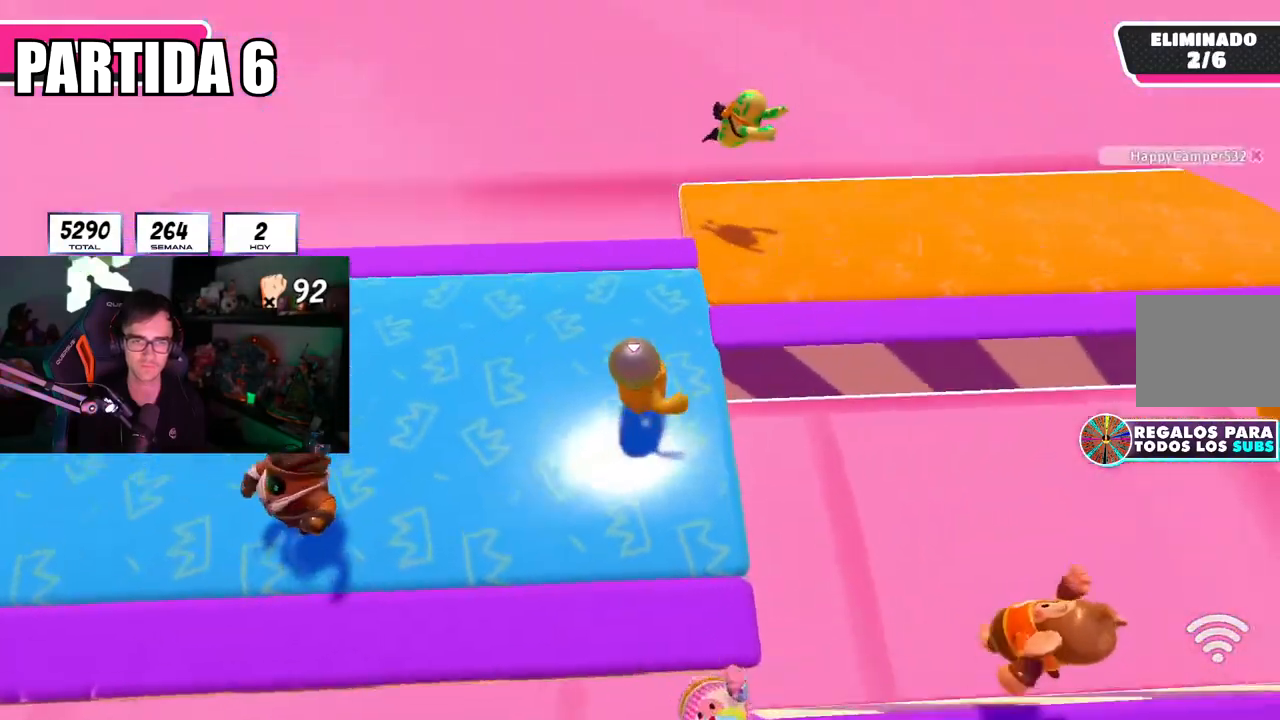
{"buttons": [], "left_stick": "down-right", "right_stick": "right", "events": [[17, "R1", "up"], [100, "right_stick", "right"], [183, "L1", "up"], [500, "left_stick", "down-right"]]}
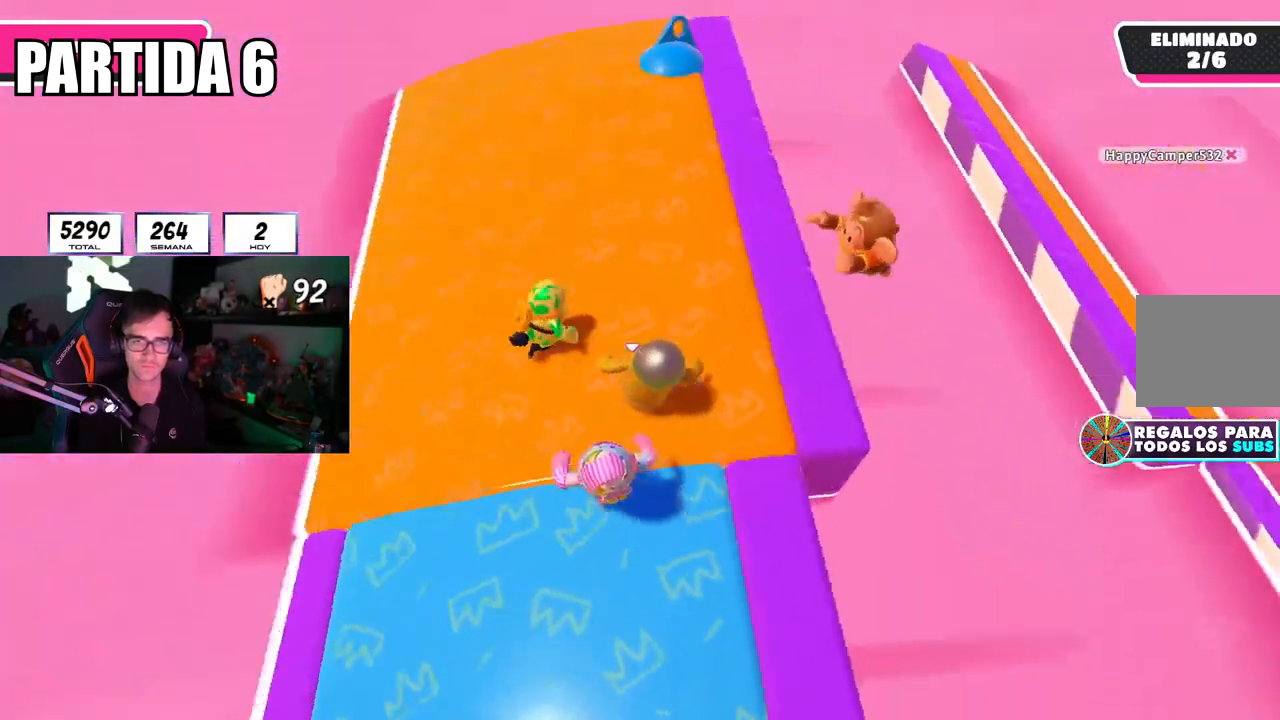
{"buttons": [], "left_stick": "right", "right_stick": "center", "events": [[50, "left_stick", "down-left"], [267, "right_stick", "center"], [468, "left_stick", "right"]]}
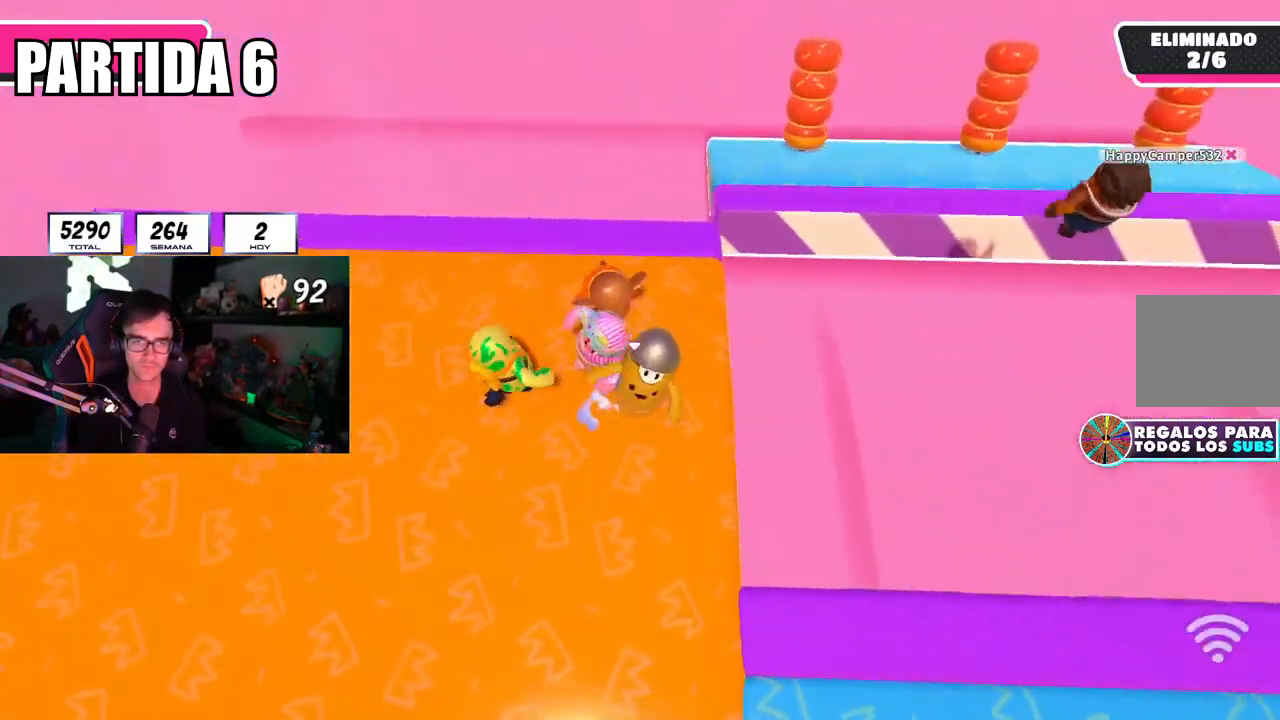
{"buttons": ["R1"], "left_stick": "up-right", "right_stick": "center", "events": [[100, "left_stick", "down-left"], [250, "left_stick", "down-right"], [284, "R1", "down"], [384, "R1", "up"], [434, "left_stick", "up-right"], [484, "R1", "down"]]}
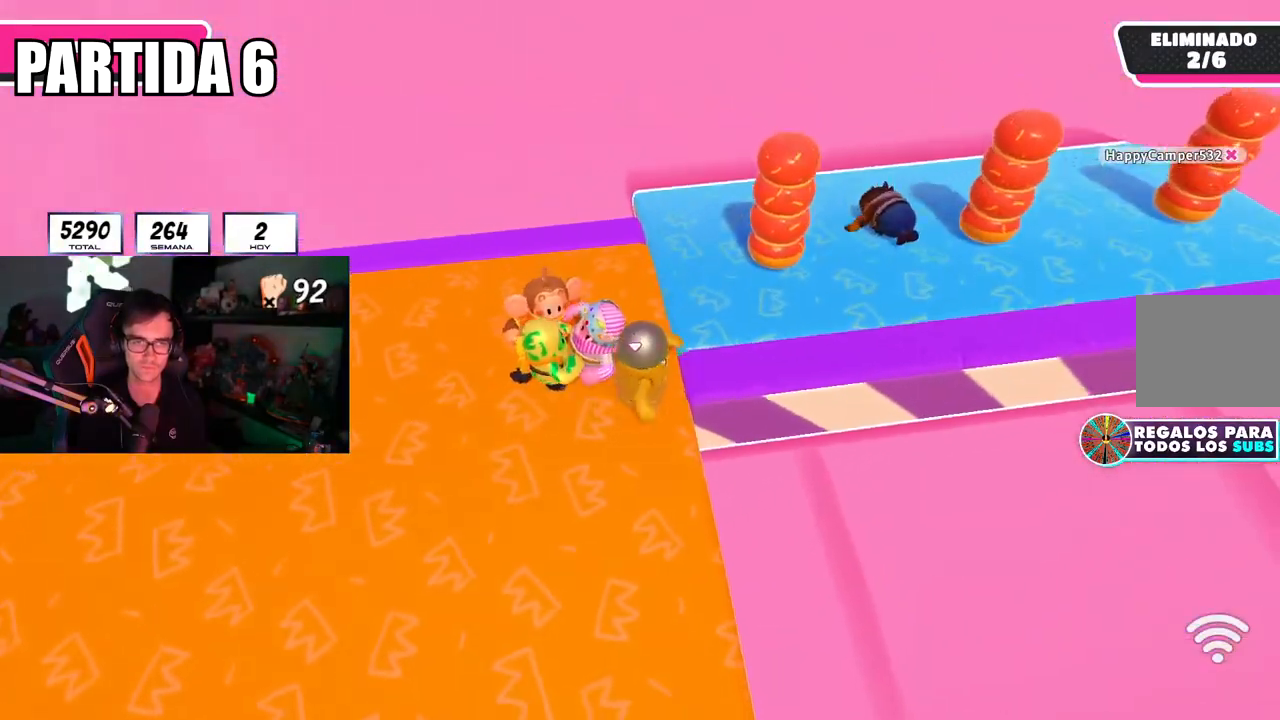
{"buttons": [], "left_stick": "right", "right_stick": "right", "events": [[100, "R1", "up"], [134, "right_stick", "right"], [351, "left_stick", "up"], [451, "left_stick", "right"]]}
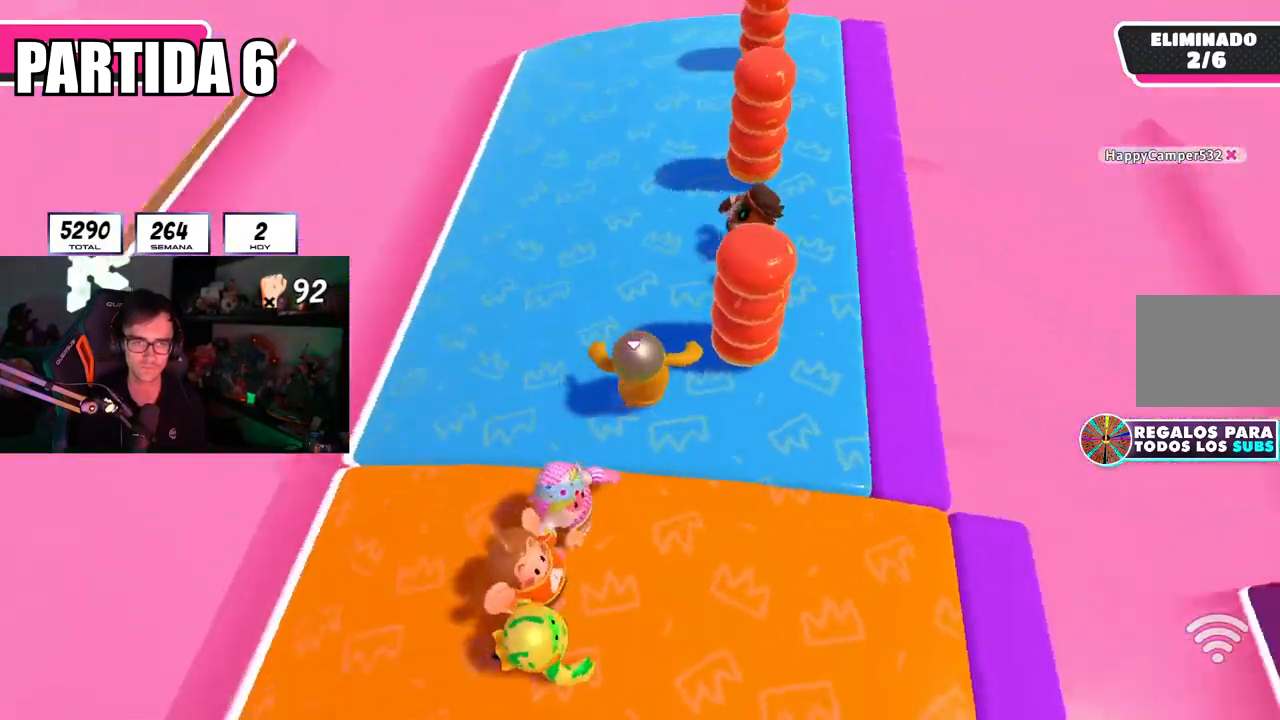
{"buttons": [], "left_stick": "up-right", "right_stick": "center", "events": [[250, "left_stick", "down-left"], [350, "right_stick", "center"], [384, "left_stick", "right"], [500, "left_stick", "up-right"]]}
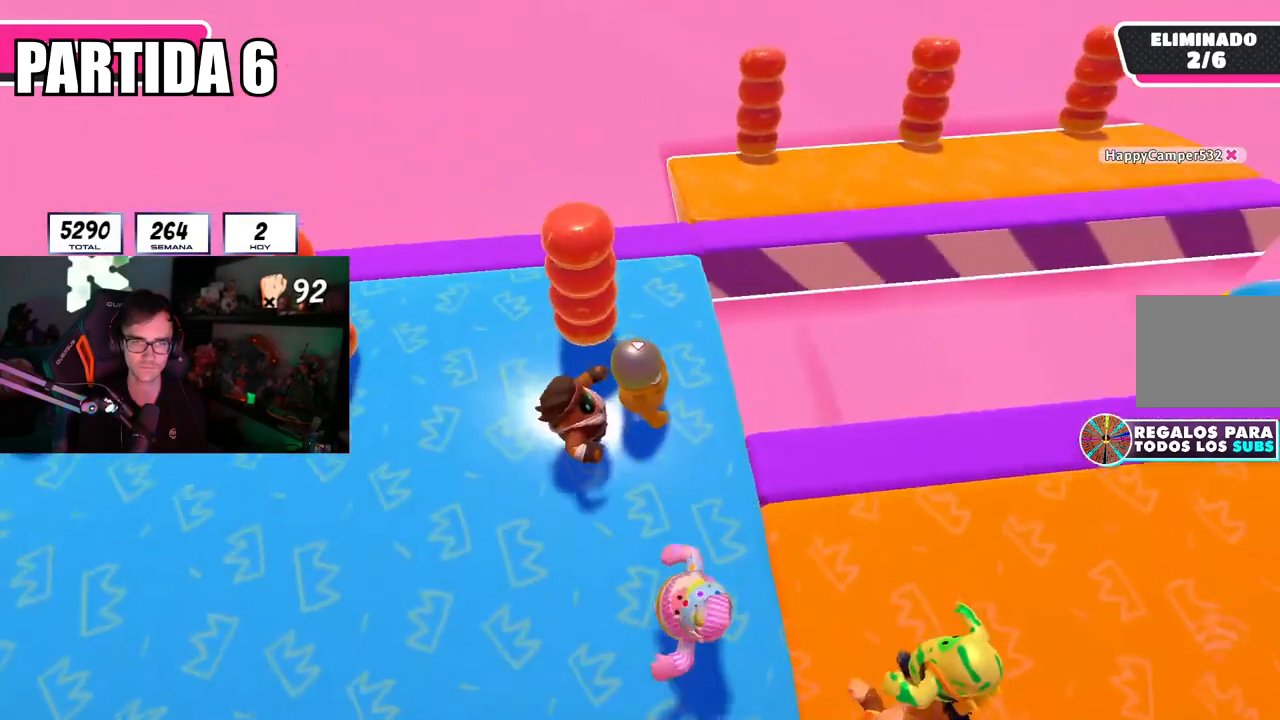
{"buttons": [], "left_stick": "up-right", "right_stick": "right", "events": [[234, "right_stick", "right"]]}
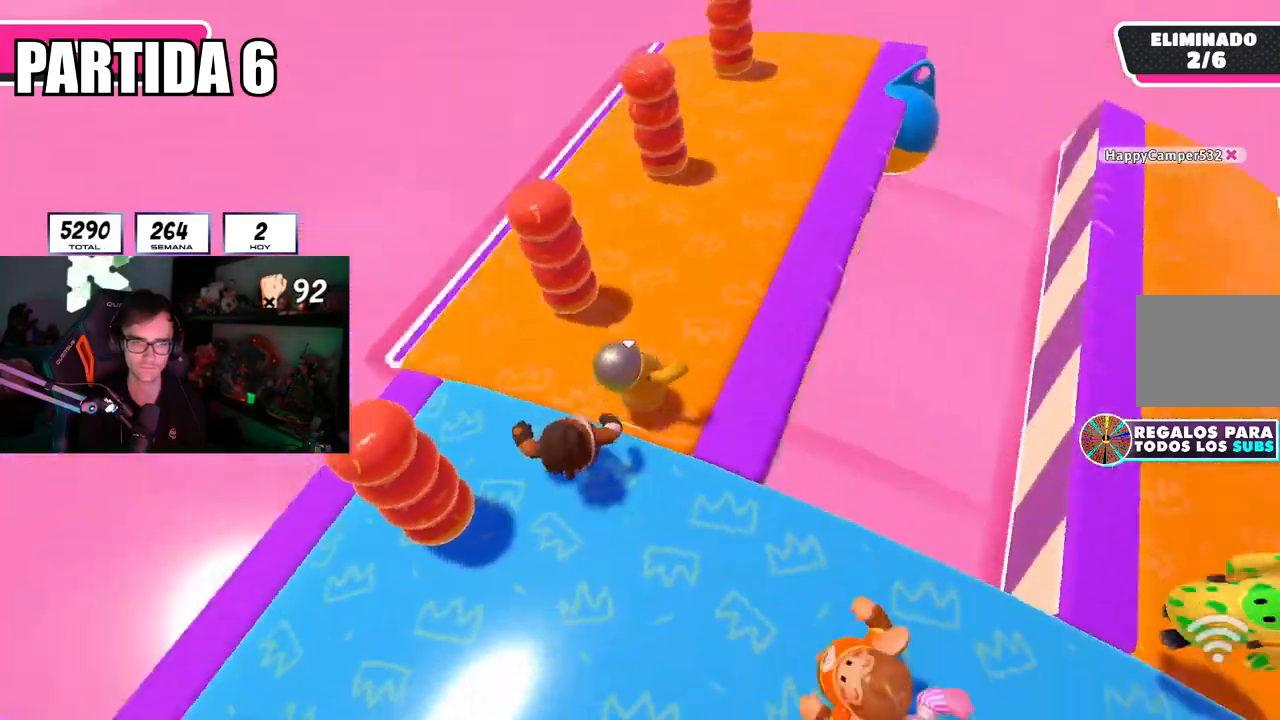
{"buttons": [], "left_stick": "down", "right_stick": "center", "events": [[183, "left_stick", "down-left"], [334, "left_stick", "center"], [384, "right_stick", "center"], [467, "left_stick", "down"]]}
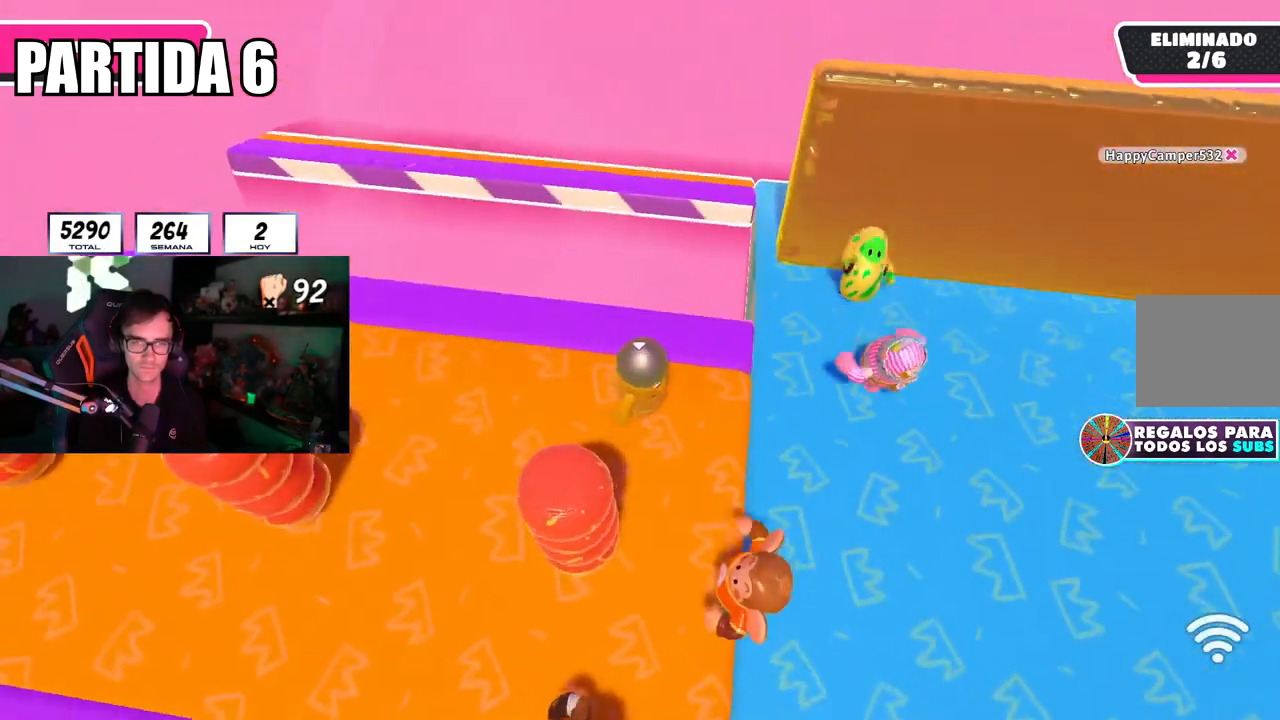
{"buttons": [], "left_stick": "up-right", "right_stick": "right", "events": [[100, "left_stick", "right"], [317, "left_stick", "up-right"], [434, "right_stick", "right"]]}
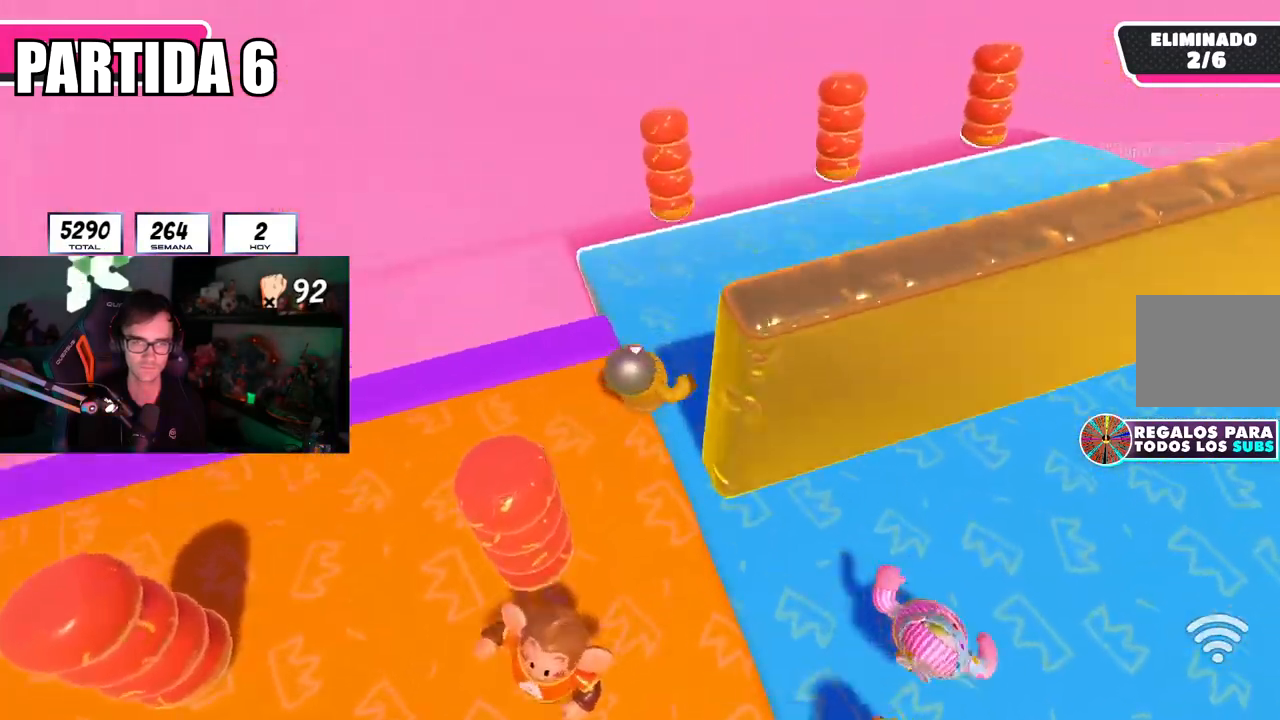
{"buttons": [], "left_stick": "down-left", "right_stick": "right", "events": [[367, "left_stick", "down-right"], [434, "left_stick", "down-left"]]}
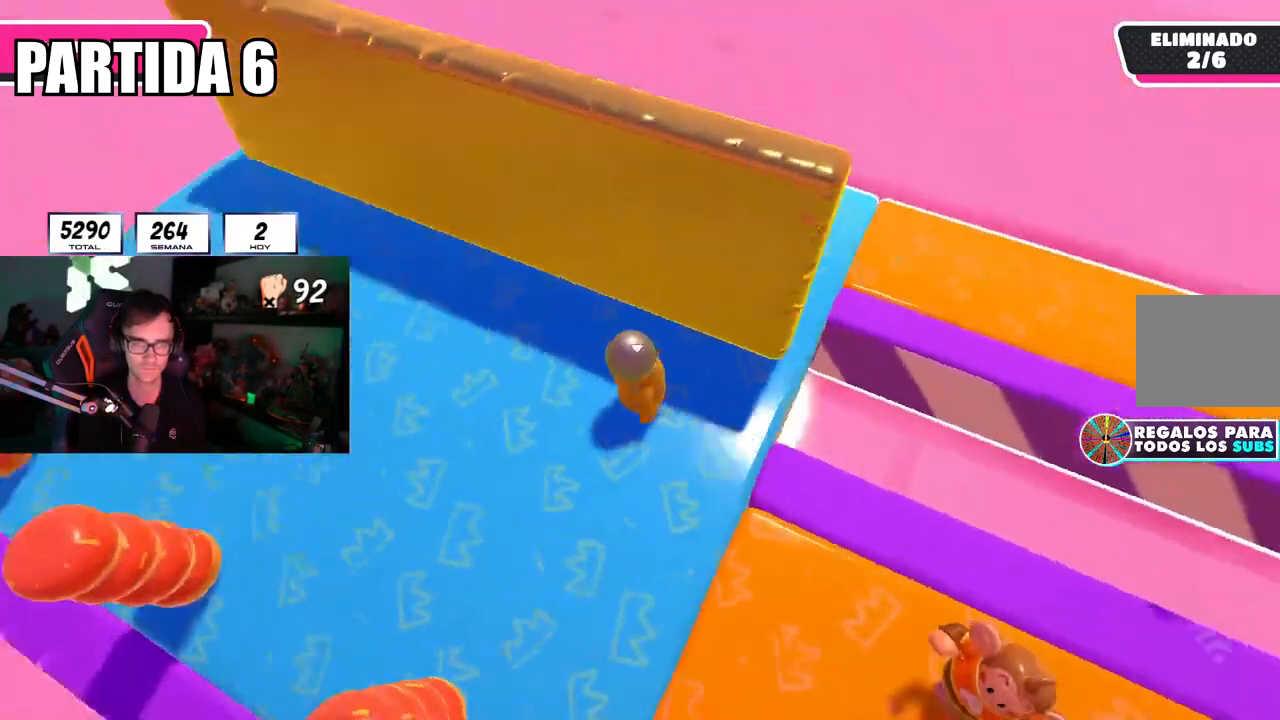
{"buttons": [], "left_stick": "up-right", "right_stick": "center", "events": [[84, "left_stick", "down-right"], [117, "right_stick", "center"], [184, "L1", "down"], [201, "R1", "down"], [251, "left_stick", "down-left"], [267, "L1", "up"], [284, "R1", "up"], [351, "left_stick", "right"], [468, "left_stick", "up-right"]]}
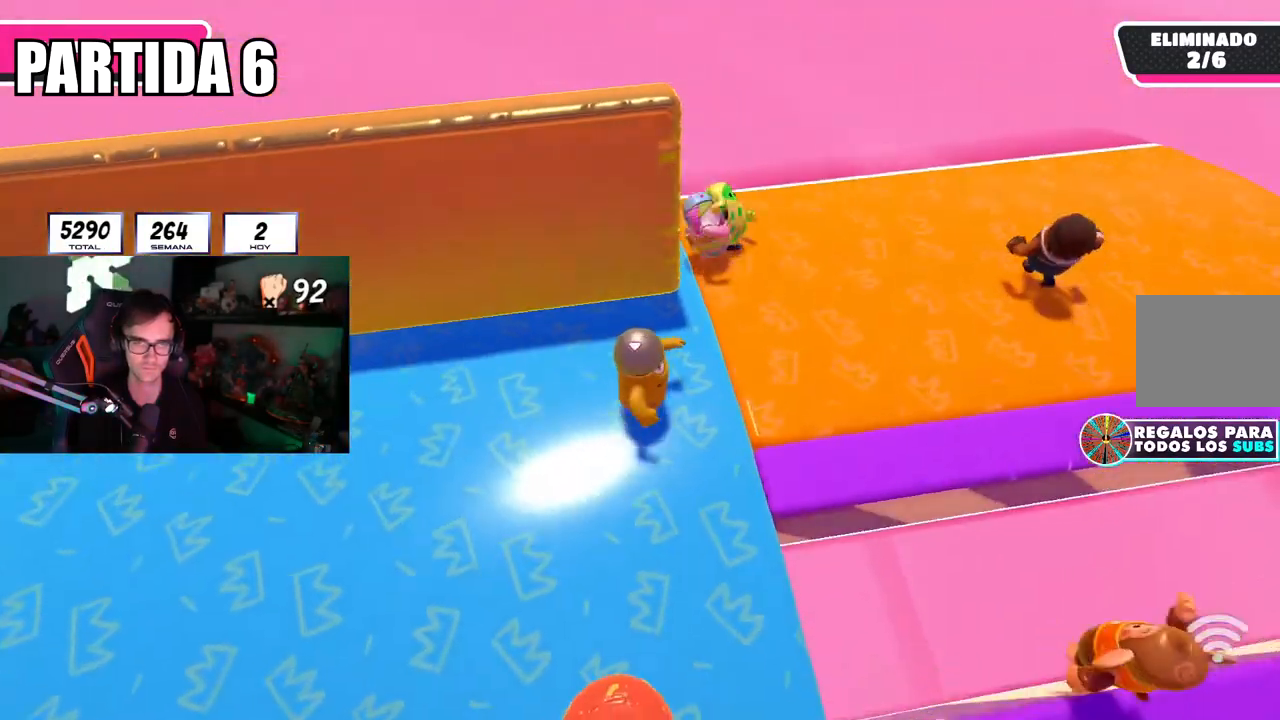
{"buttons": [], "left_stick": "up", "right_stick": "right", "events": [[200, "right_stick", "left"], [350, "right_stick", "right"], [500, "left_stick", "up"]]}
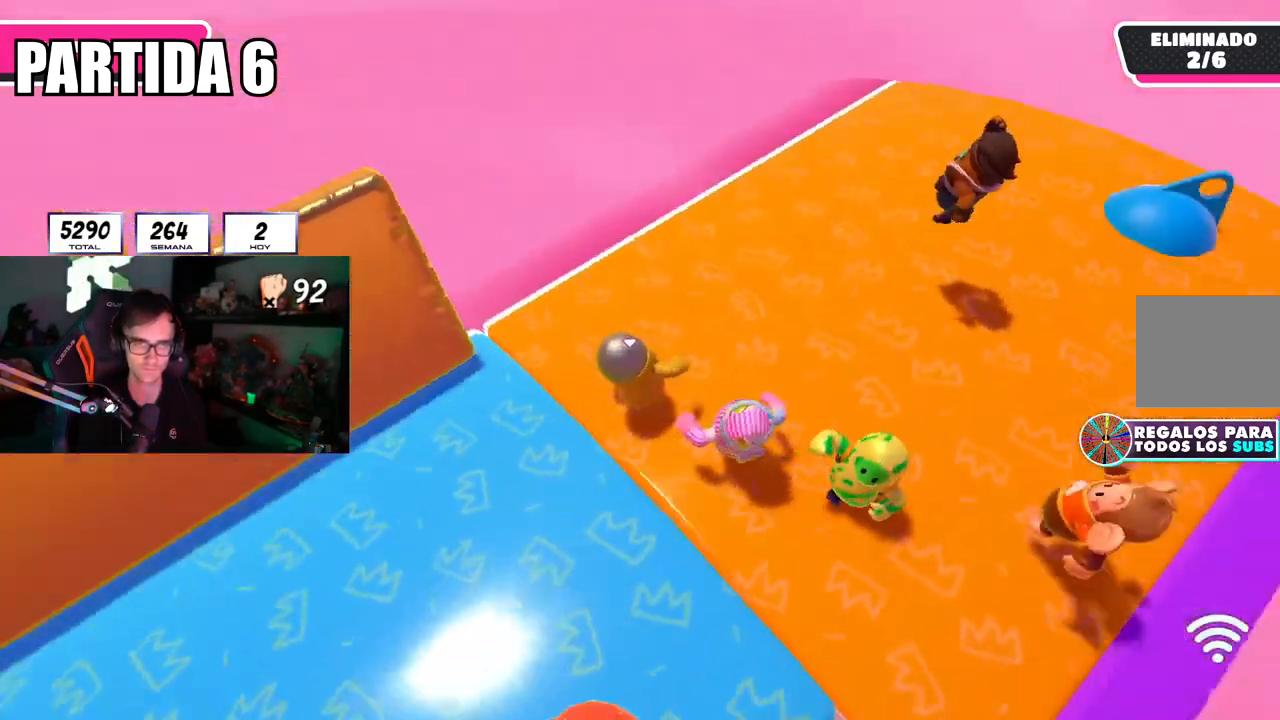
{"buttons": [], "left_stick": "down-left", "right_stick": "up-right", "events": [[100, "left_stick", "up-left"], [251, "R1", "down"], [284, "left_stick", "right"], [301, "R1", "up"], [334, "right_stick", "up-right"], [384, "left_stick", "down-left"]]}
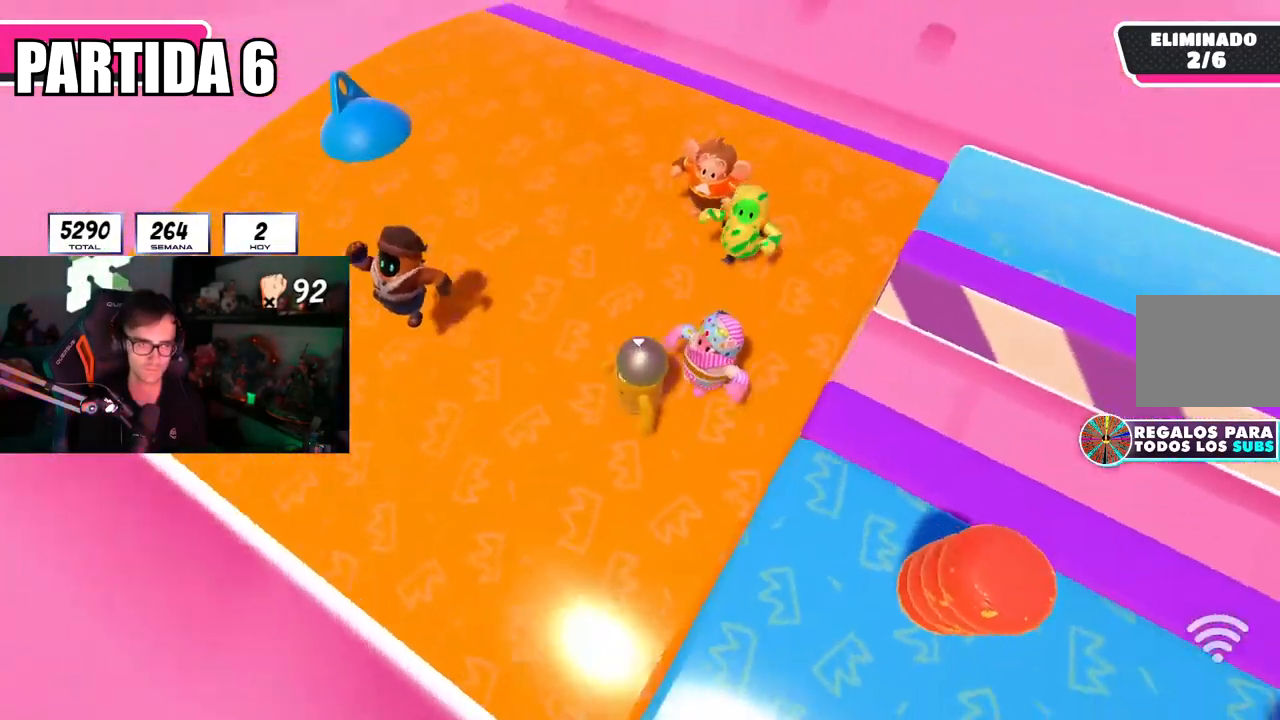
{"buttons": [], "left_stick": "down-right", "right_stick": "center", "events": [[17, "right_stick", "right"], [67, "left_stick", "down"], [234, "right_stick", "center"], [250, "left_stick", "center"], [351, "left_stick", "down-right"]]}
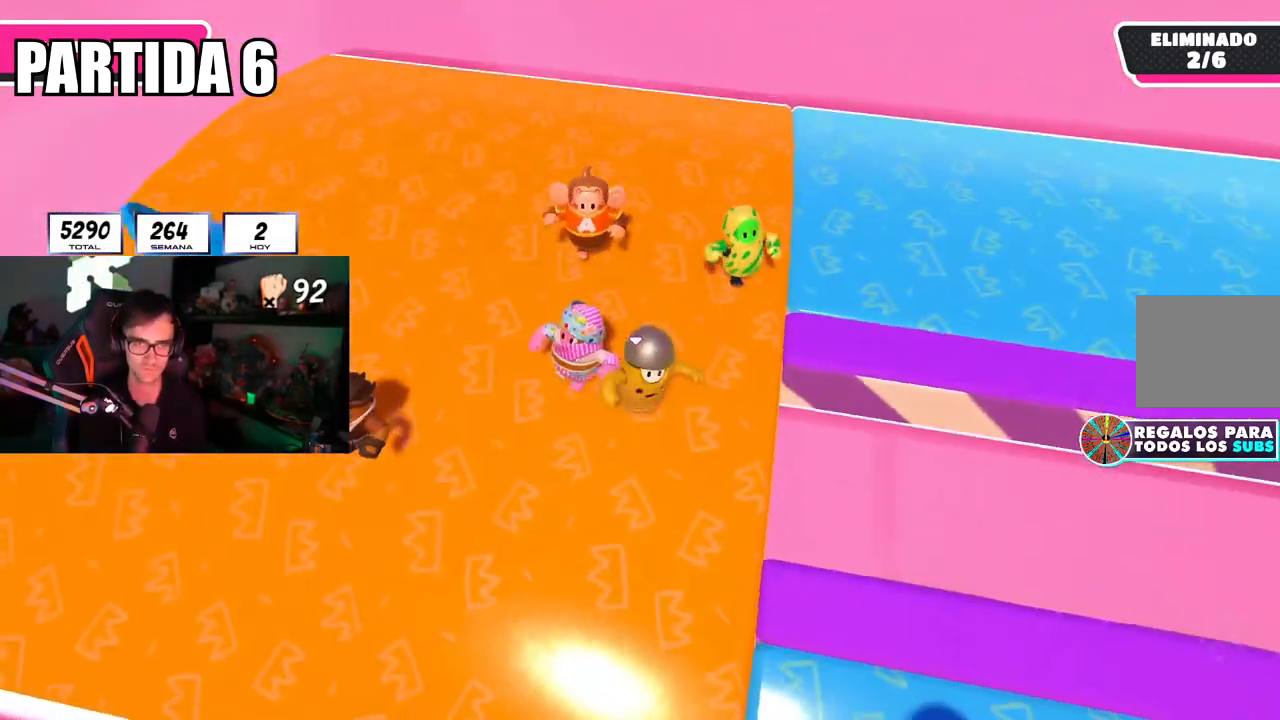
{"buttons": [], "left_stick": "down-left", "right_stick": "right", "events": [[50, "left_stick", "down-left"], [183, "left_stick", "down-right"], [350, "left_stick", "down-left"], [467, "right_stick", "right"]]}
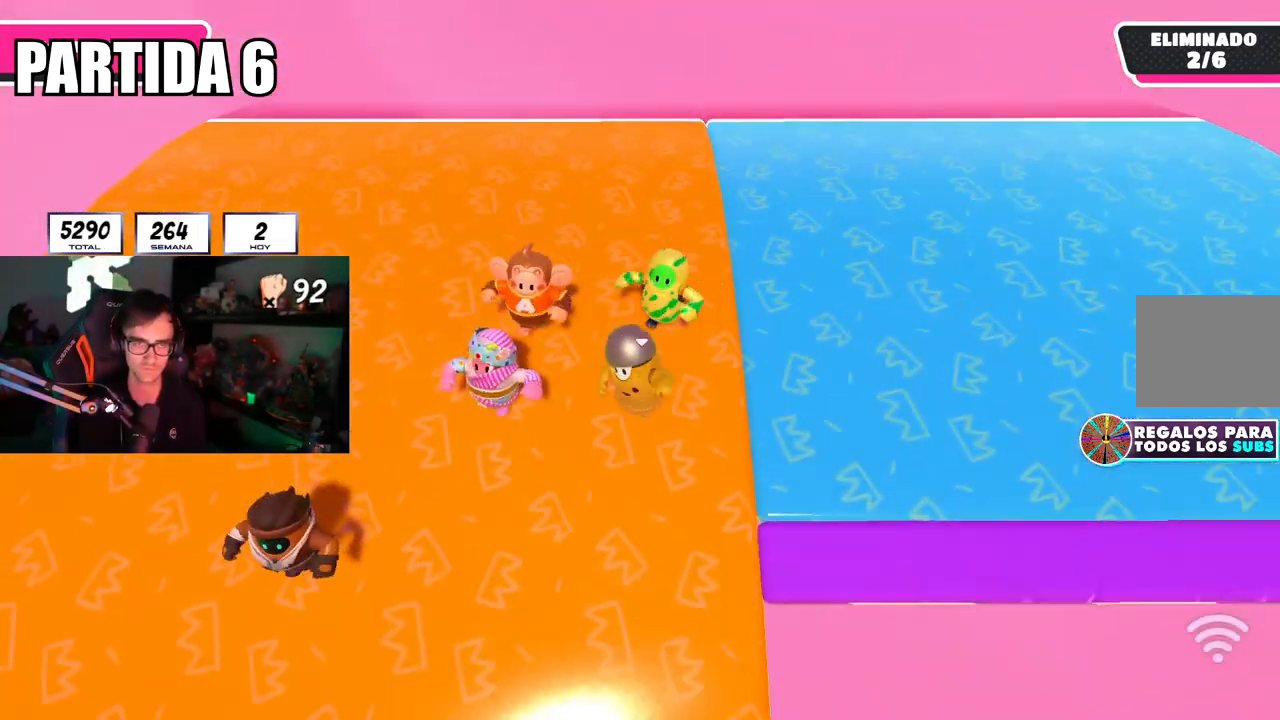
{"buttons": [], "left_stick": "down-left", "right_stick": "center", "events": [[50, "left_stick", "down"], [100, "right_stick", "center"], [301, "left_stick", "down-right"], [467, "left_stick", "down-left"]]}
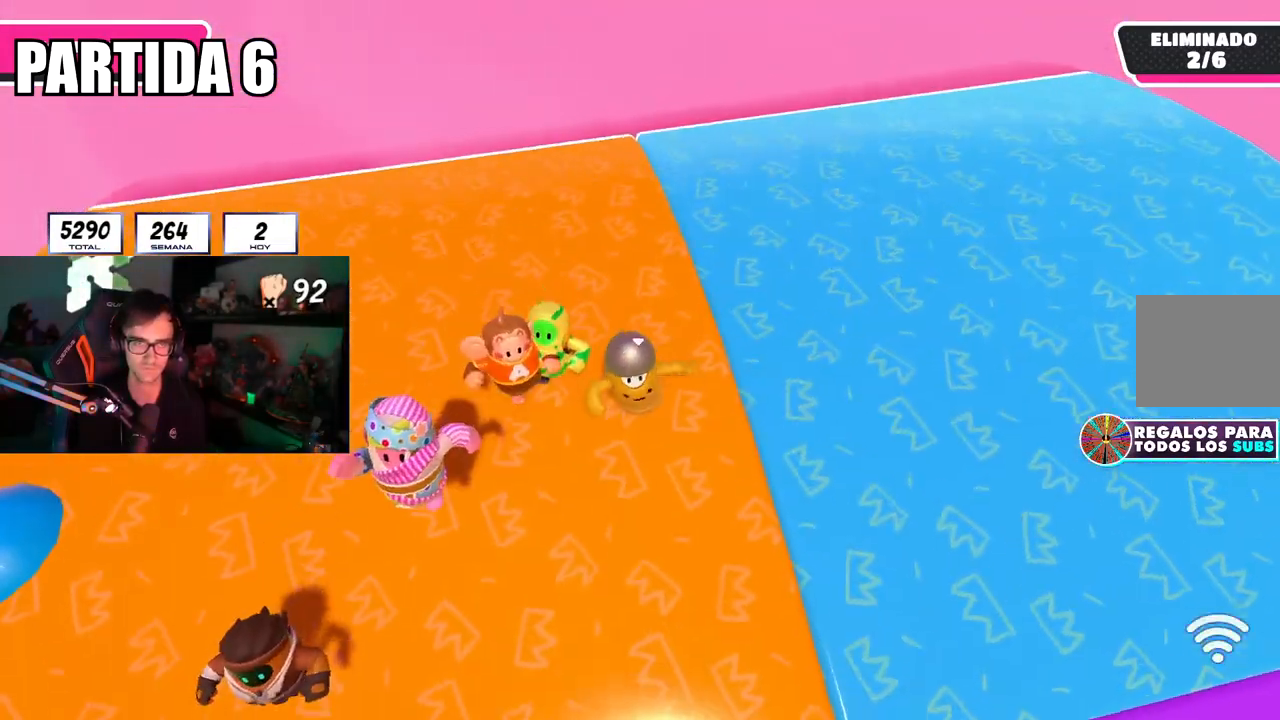
{"buttons": [], "left_stick": "up-right", "right_stick": "right", "events": [[33, "left_stick", "down-right"], [217, "left_stick", "up-right"], [317, "right_stick", "right"]]}
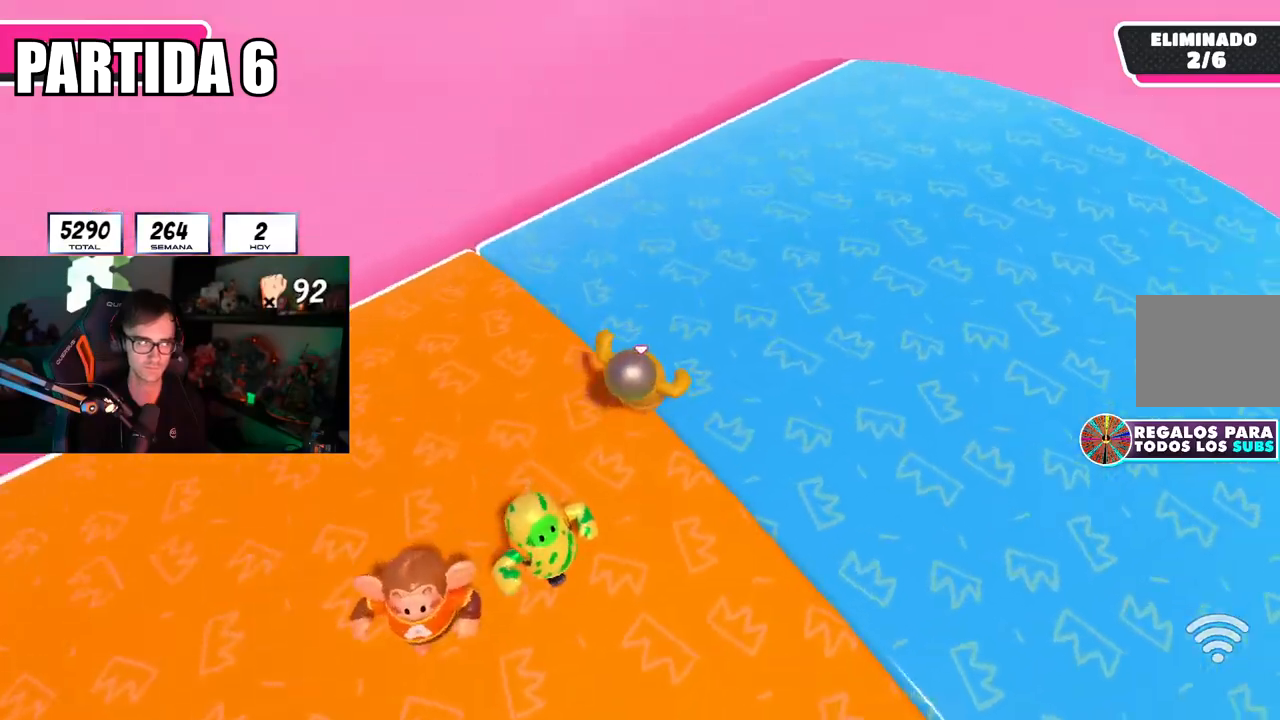
{"buttons": [], "left_stick": "down-left", "right_stick": "right", "events": [[267, "left_stick", "down-right"], [334, "left_stick", "down-left"]]}
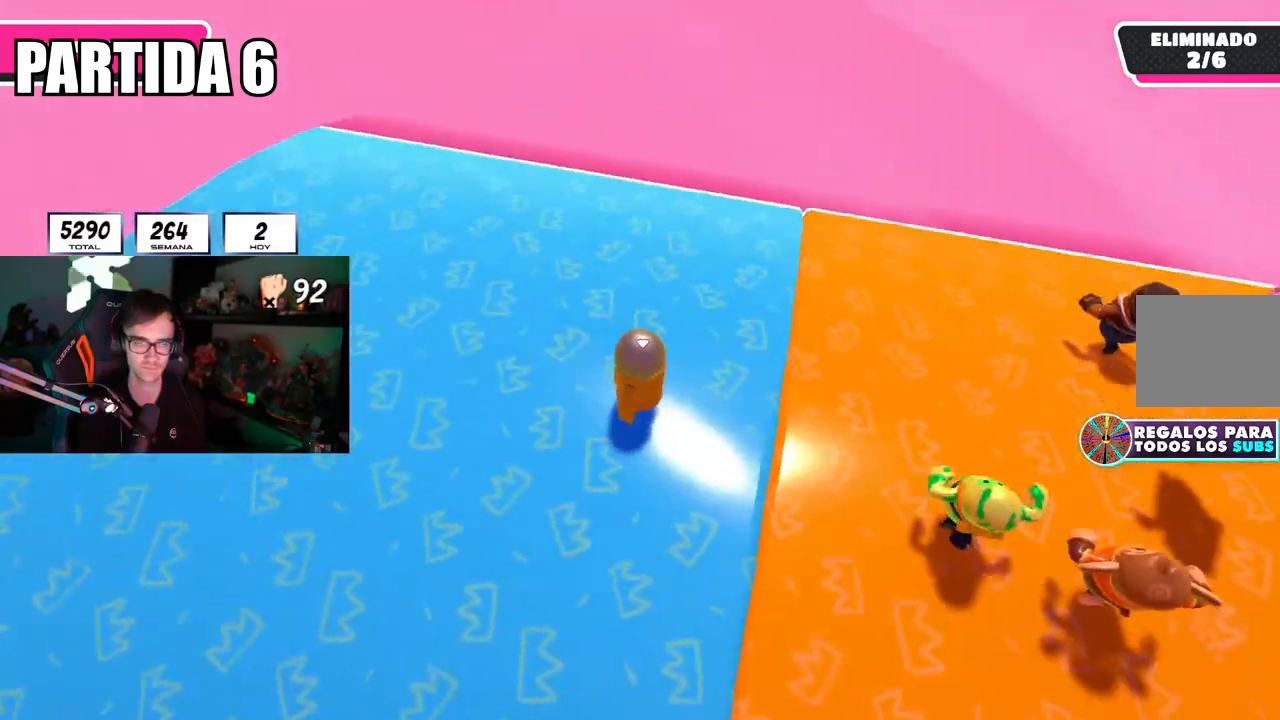
{"buttons": [], "left_stick": "down-right", "right_stick": "center", "events": [[116, "left_stick", "down"], [233, "right_stick", "center"], [500, "left_stick", "down-right"]]}
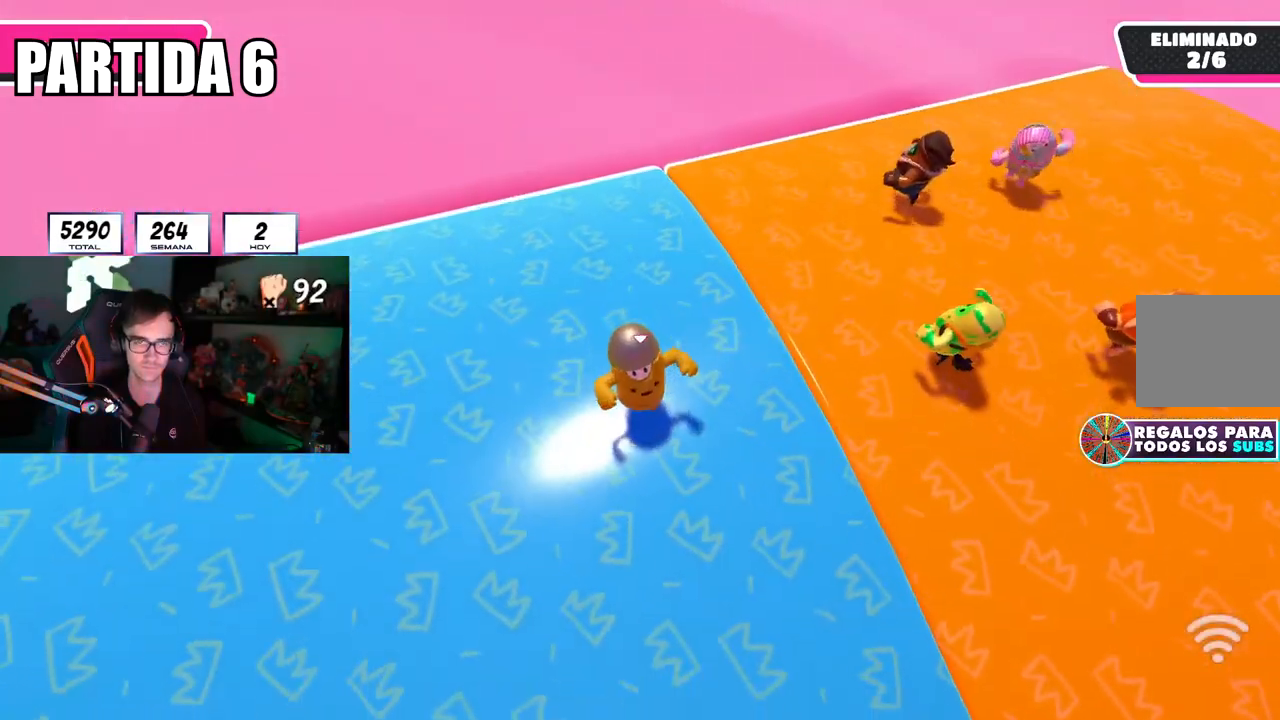
{"buttons": [], "left_stick": "down-left", "right_stick": "center", "events": [[167, "left_stick", "down-left"], [167, "right_stick", "up"], [267, "left_stick", "down"], [284, "right_stick", "center"], [417, "left_stick", "down-left"]]}
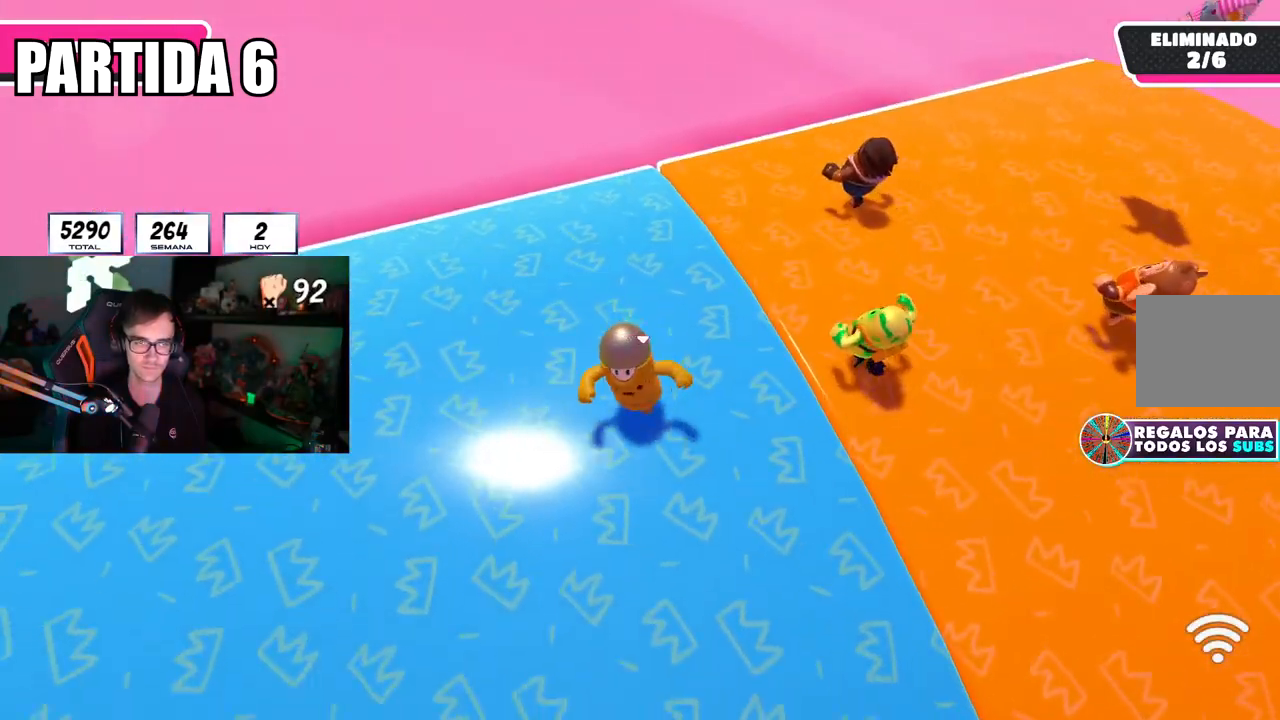
{"buttons": [], "left_stick": "down-right", "right_stick": "center", "events": [[66, "left_stick", "down-right"], [300, "left_stick", "center"], [367, "left_stick", "down-right"], [400, "right_stick", "down-right"], [500, "right_stick", "center"]]}
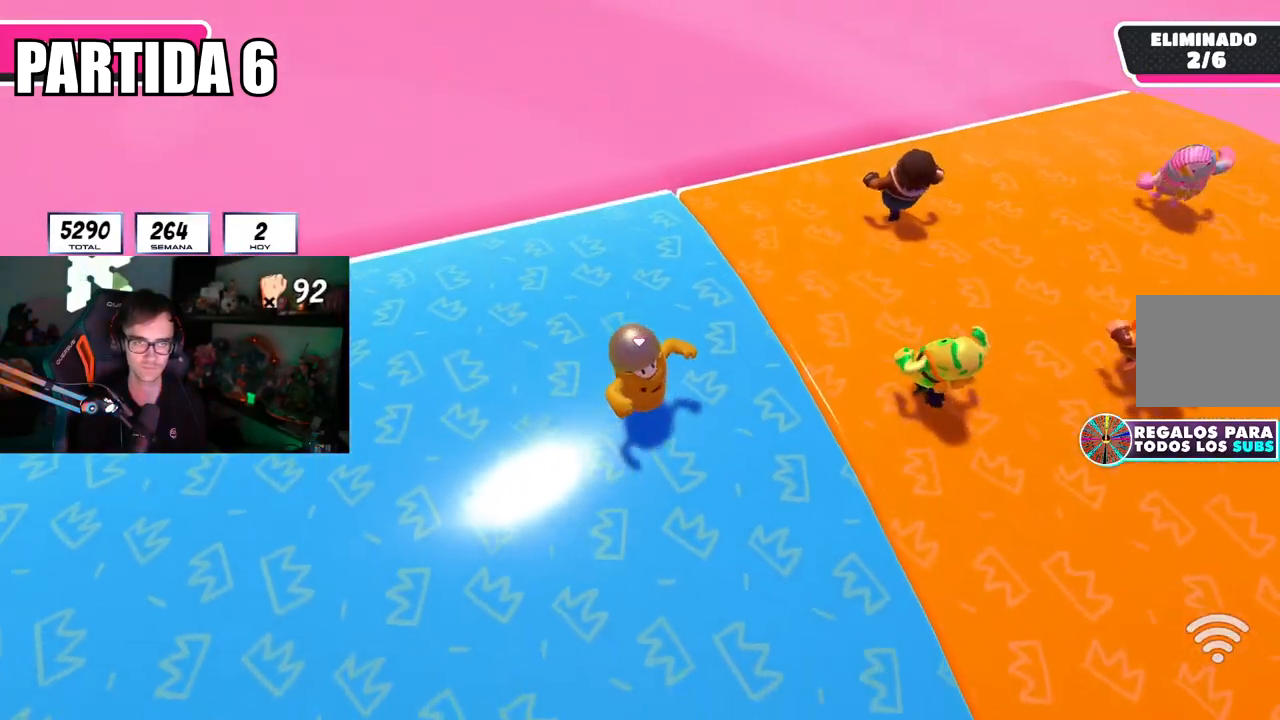
{"buttons": [], "left_stick": "center", "right_stick": "center", "events": [[467, "left_stick", "center"]]}
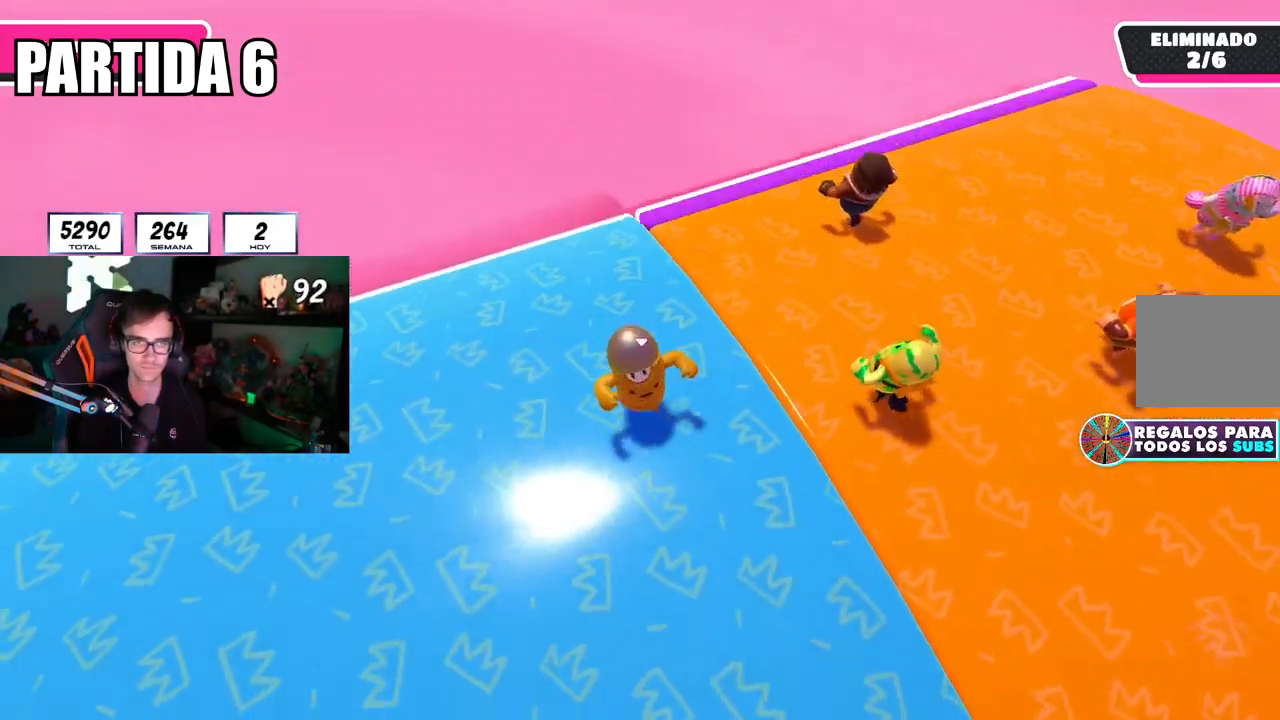
{"buttons": [], "left_stick": "down-right", "right_stick": "center", "events": [[16, "left_stick", "down-right"], [200, "left_stick", "center"], [267, "left_stick", "down-right"]]}
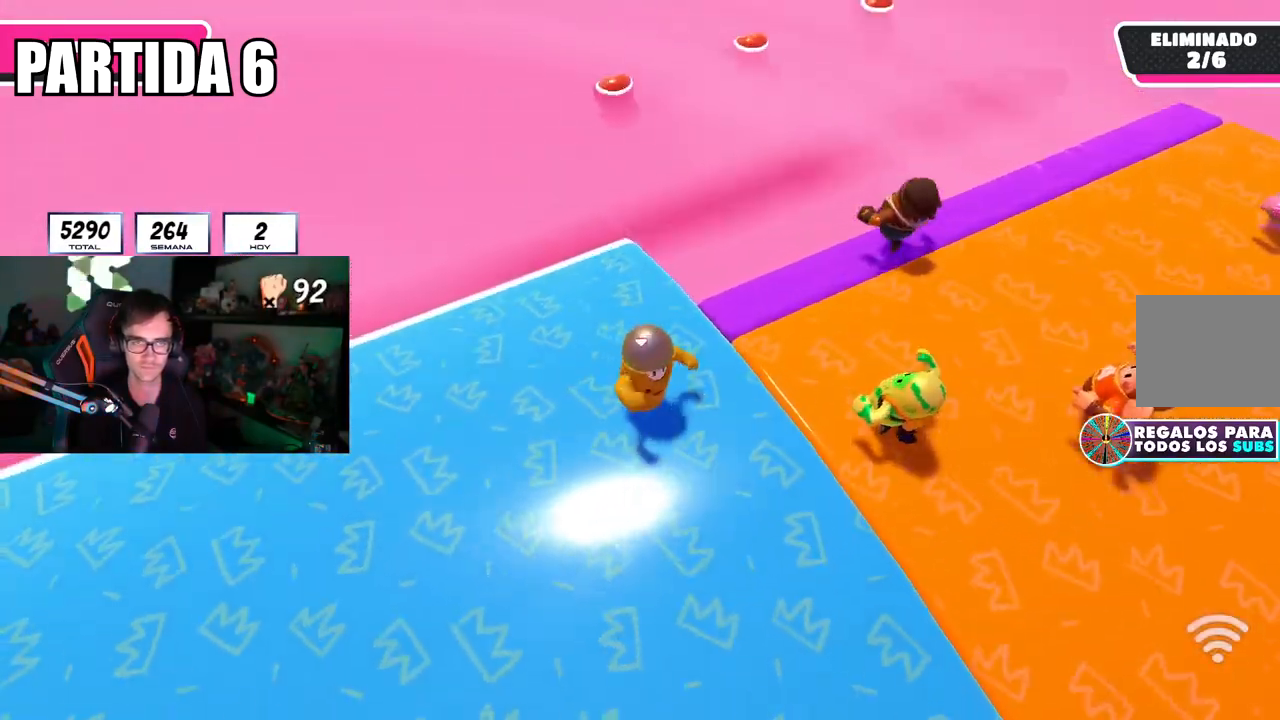
{"buttons": [], "left_stick": "up-right", "right_stick": "right", "events": [[384, "left_stick", "right"], [501, "left_stick", "up-right"], [501, "right_stick", "right"]]}
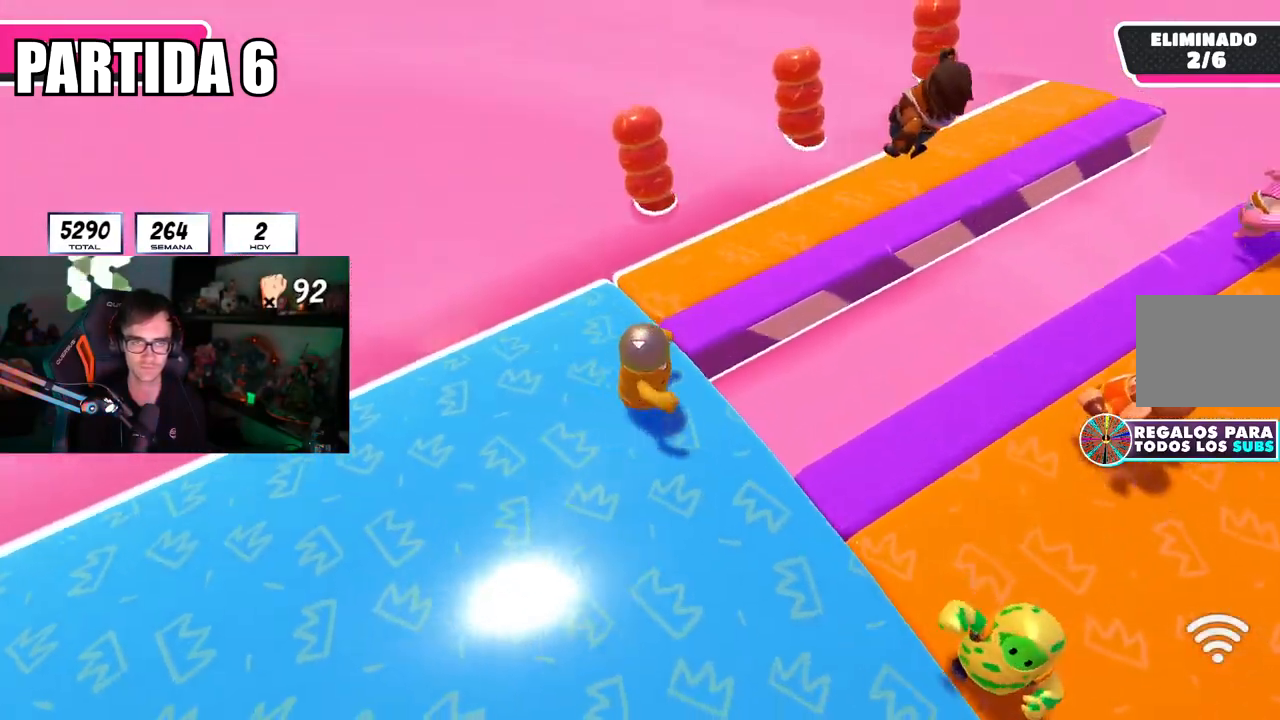
{"buttons": [], "left_stick": "right", "right_stick": "right", "events": [[400, "left_stick", "right"], [417, "R1", "down"], [500, "R1", "up"]]}
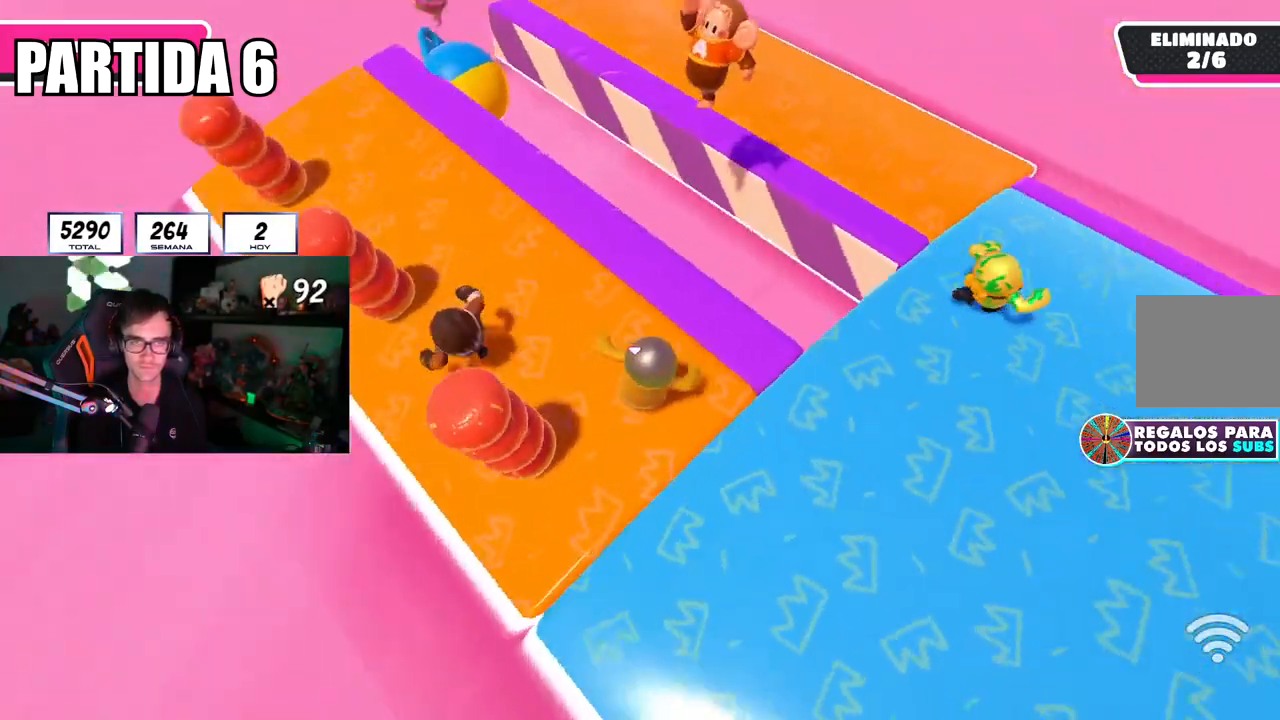
{"buttons": [], "left_stick": "left", "right_stick": "center", "events": [[100, "left_stick", "down"], [167, "right_stick", "center"], [200, "left_stick", "center"], [284, "left_stick", "right"], [451, "left_stick", "left"]]}
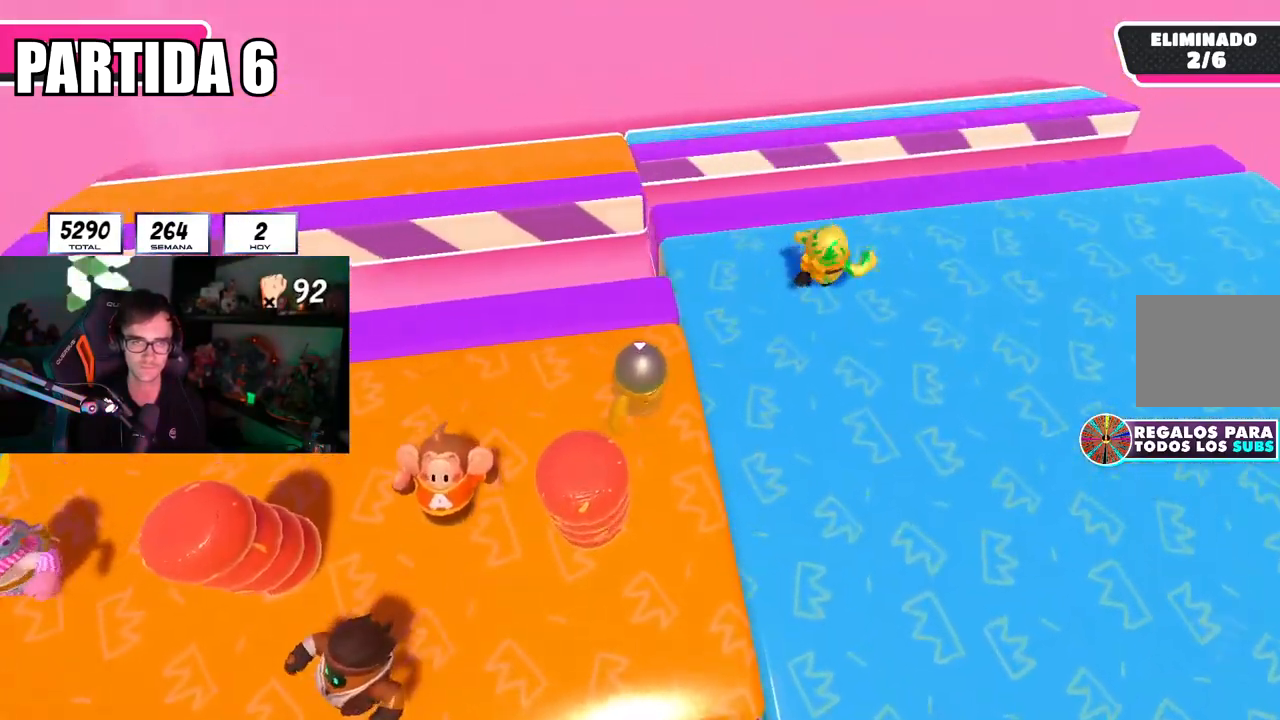
{"buttons": [], "left_stick": "up-right", "right_stick": "center", "events": [[66, "left_stick", "center"], [133, "left_stick", "right"], [250, "left_stick", "center"], [283, "R1", "down"], [300, "left_stick", "up-left"], [367, "R1", "up"], [383, "left_stick", "up-right"]]}
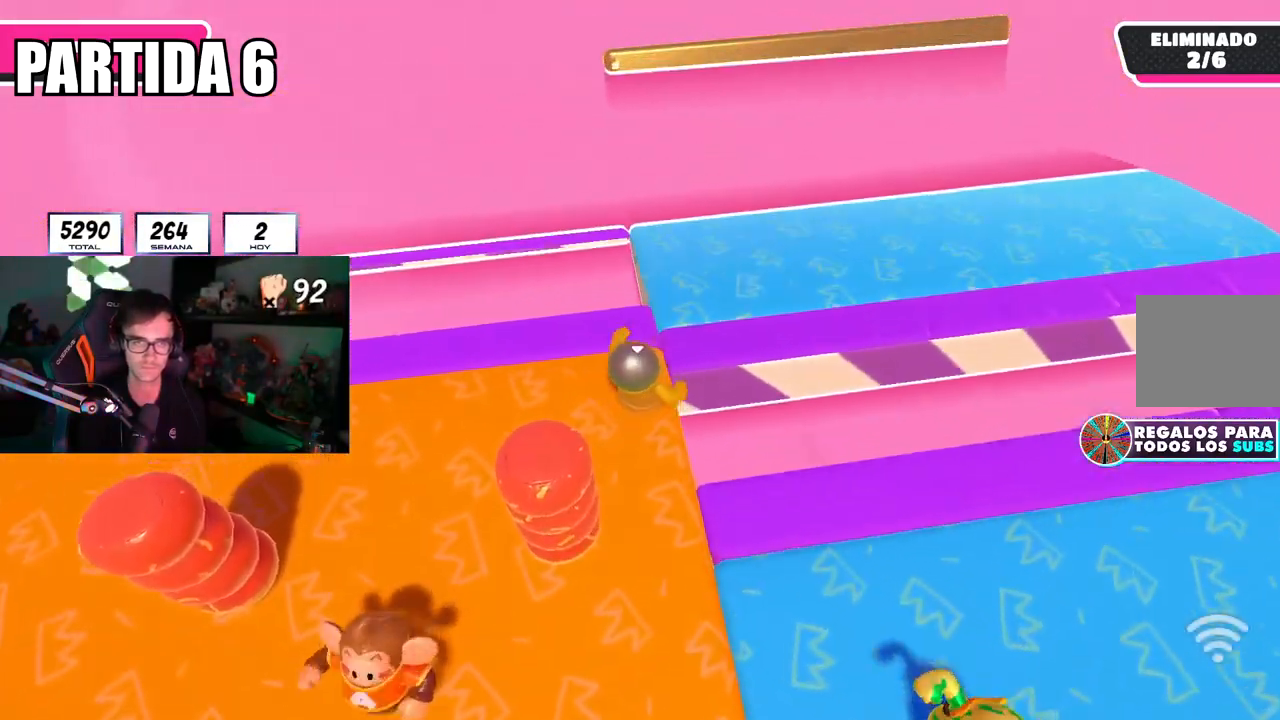
{"buttons": [], "left_stick": "down-right", "right_stick": "down-right", "events": [[34, "right_stick", "down-right"], [501, "left_stick", "down-right"]]}
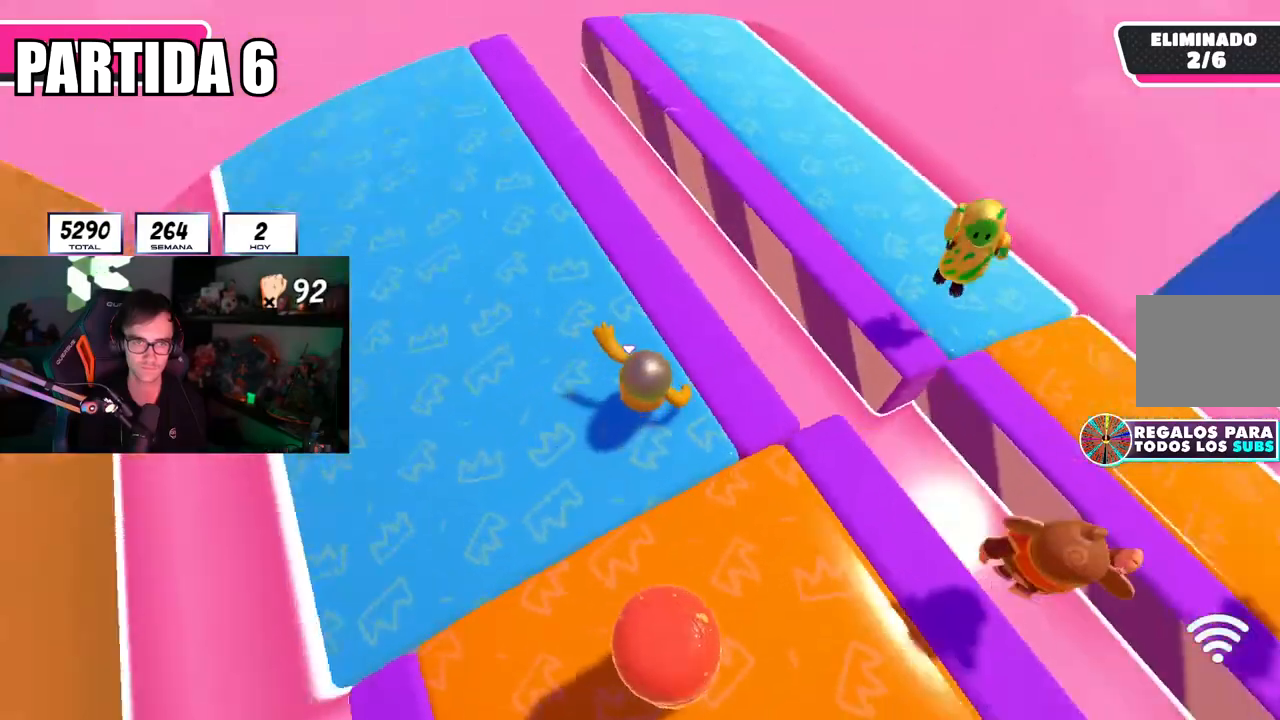
{"buttons": [], "left_stick": "center", "right_stick": "center", "events": [[66, "left_stick", "down-left"], [217, "left_stick", "down-right"], [267, "R1", "down"], [317, "right_stick", "center"], [333, "L1", "down"], [367, "left_stick", "down-left"], [417, "L1", "up"], [467, "left_stick", "center"], [500, "R1", "up"]]}
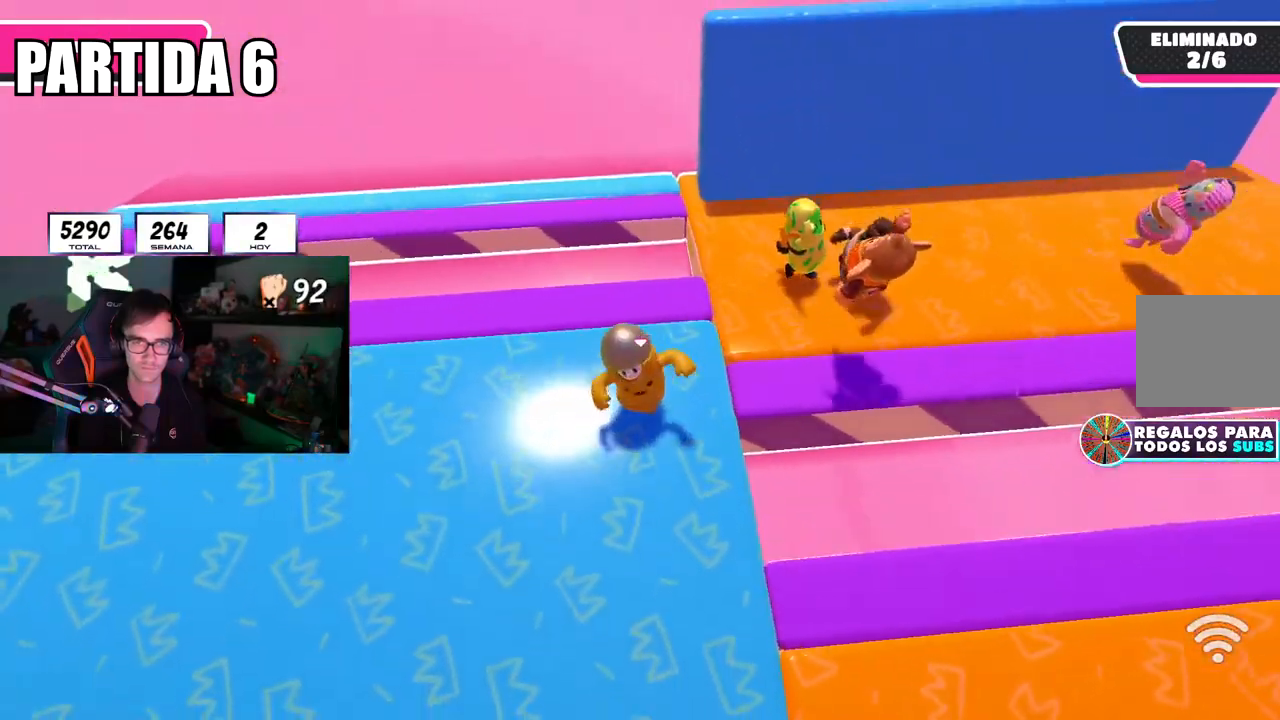
{"buttons": [], "left_stick": "up-right", "right_stick": "right", "events": [[100, "left_stick", "down"], [250, "left_stick", "up-right"], [467, "right_stick", "right"]]}